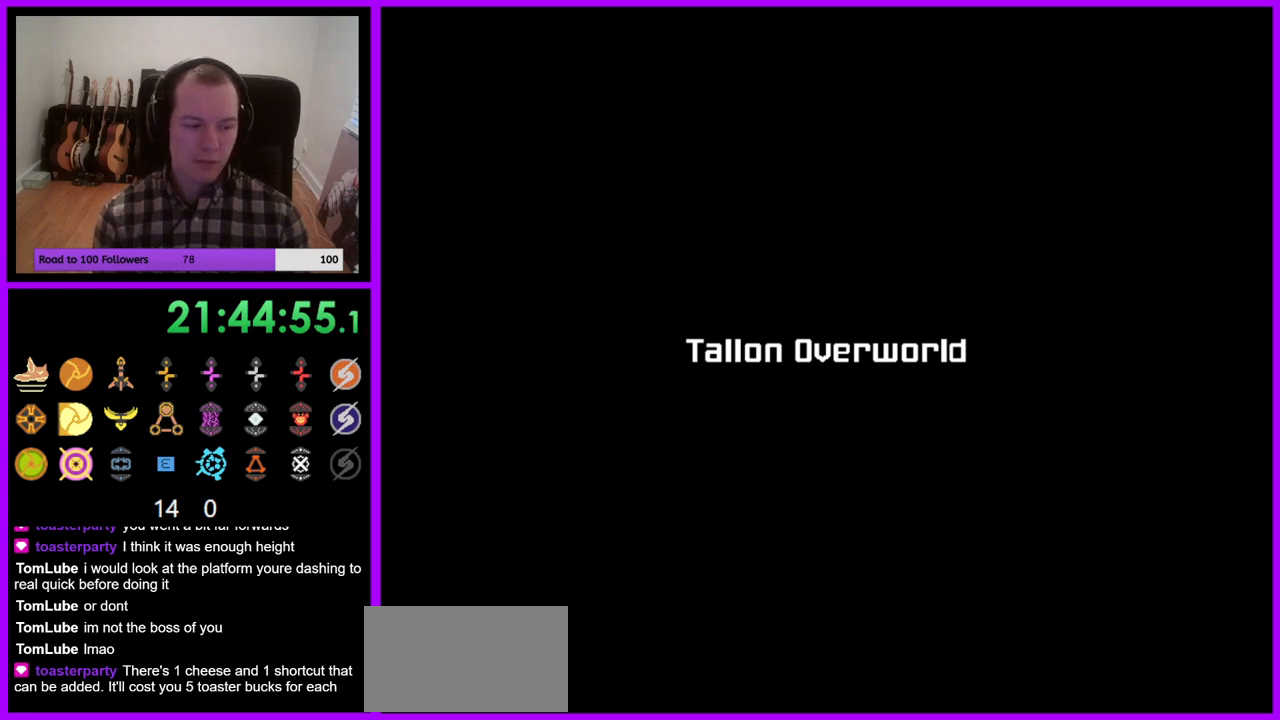
Gameplay with a controller (Nintendo layout); each line is a JSON object with the inputs held at the frame after it (dt_ms = milliseconds from this image to that frame). "events" lists button and stick changes between this image and that frame as [ms after this image, input, new state], when the widget could be followed in between. Not read: L3 R3.
{"dt_ms": 500, "buttons": ["A", "B"], "left_stick": "center", "right_stick": "center", "events": [[417, "B", "down"], [483, "A", "down"]]}
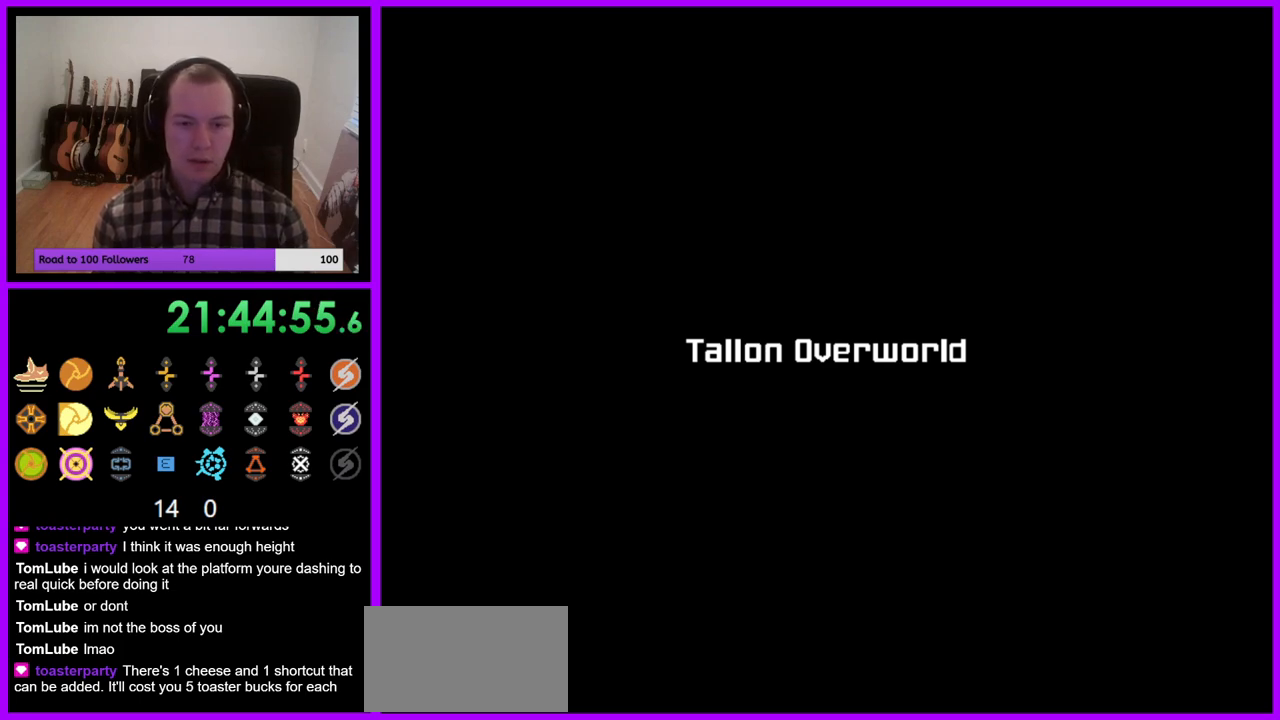
{"dt_ms": 500, "buttons": [], "left_stick": "center", "right_stick": "center", "events": [[83, "A", "up"], [117, "B", "up"]]}
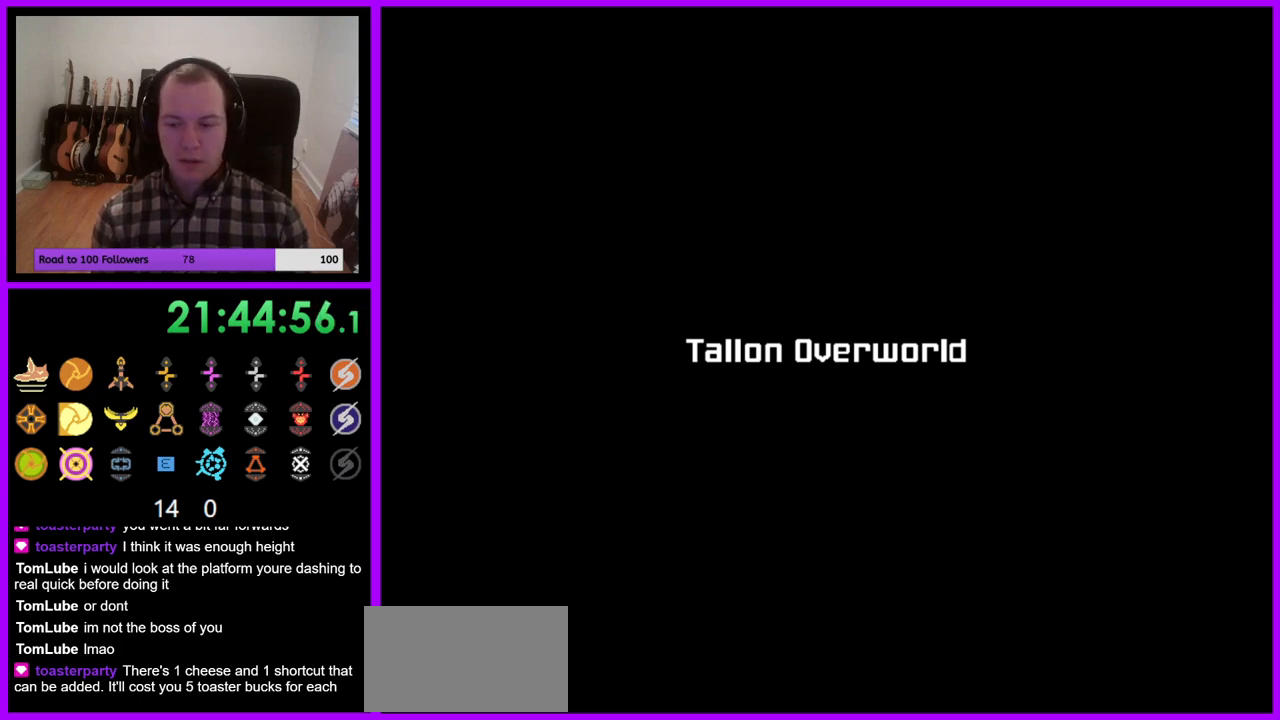
{"dt_ms": 500, "buttons": [], "left_stick": "center", "right_stick": "center", "events": []}
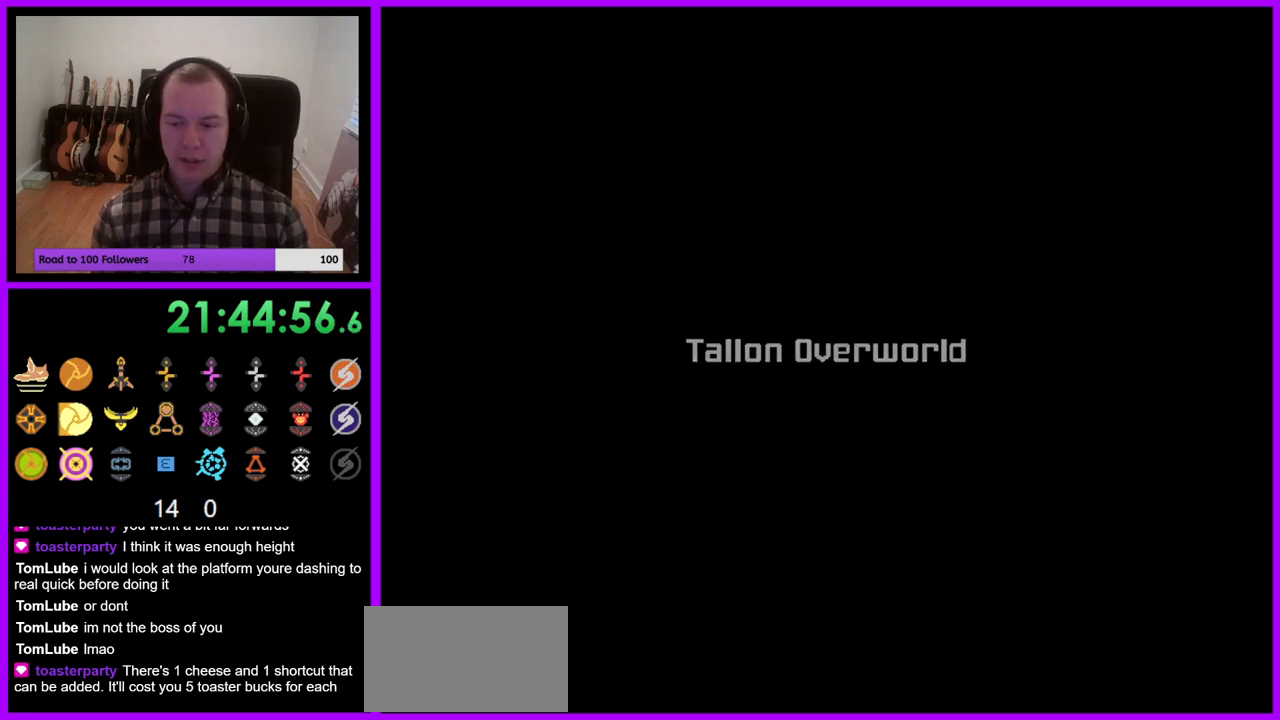
{"dt_ms": 500, "buttons": [], "left_stick": "center", "right_stick": "center", "events": []}
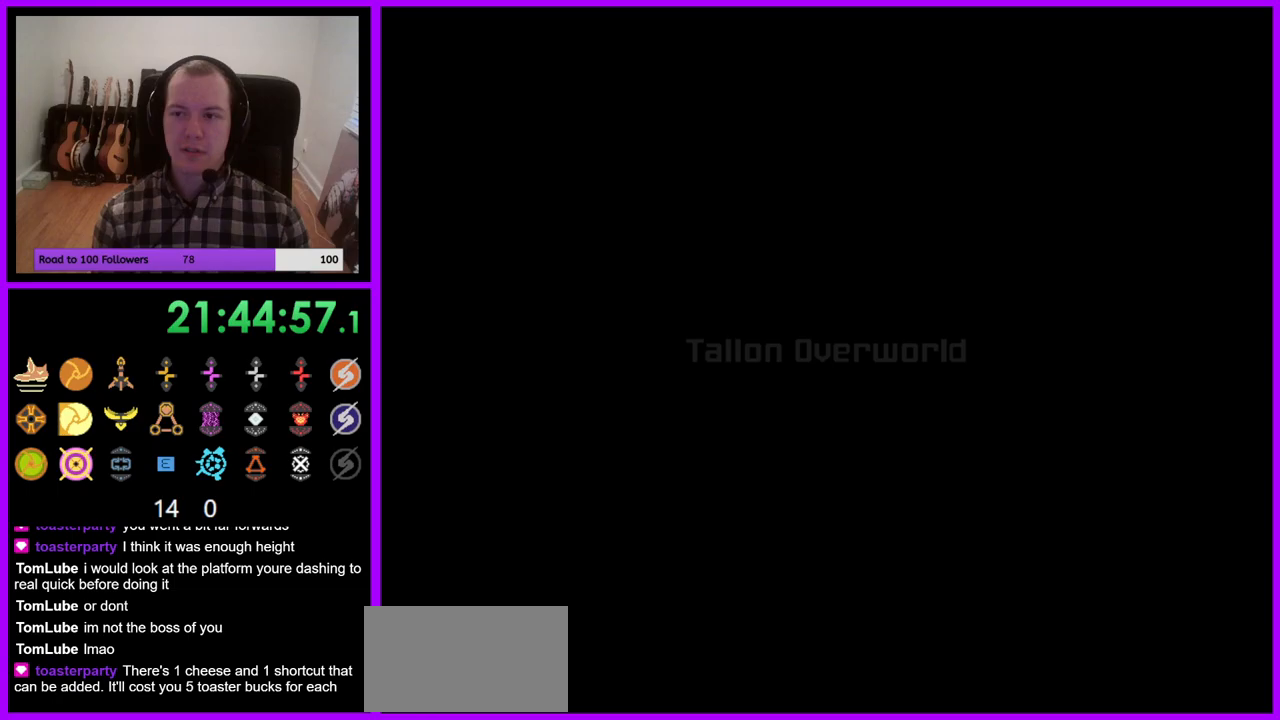
{"dt_ms": 500, "buttons": [], "left_stick": "center", "right_stick": "center", "events": []}
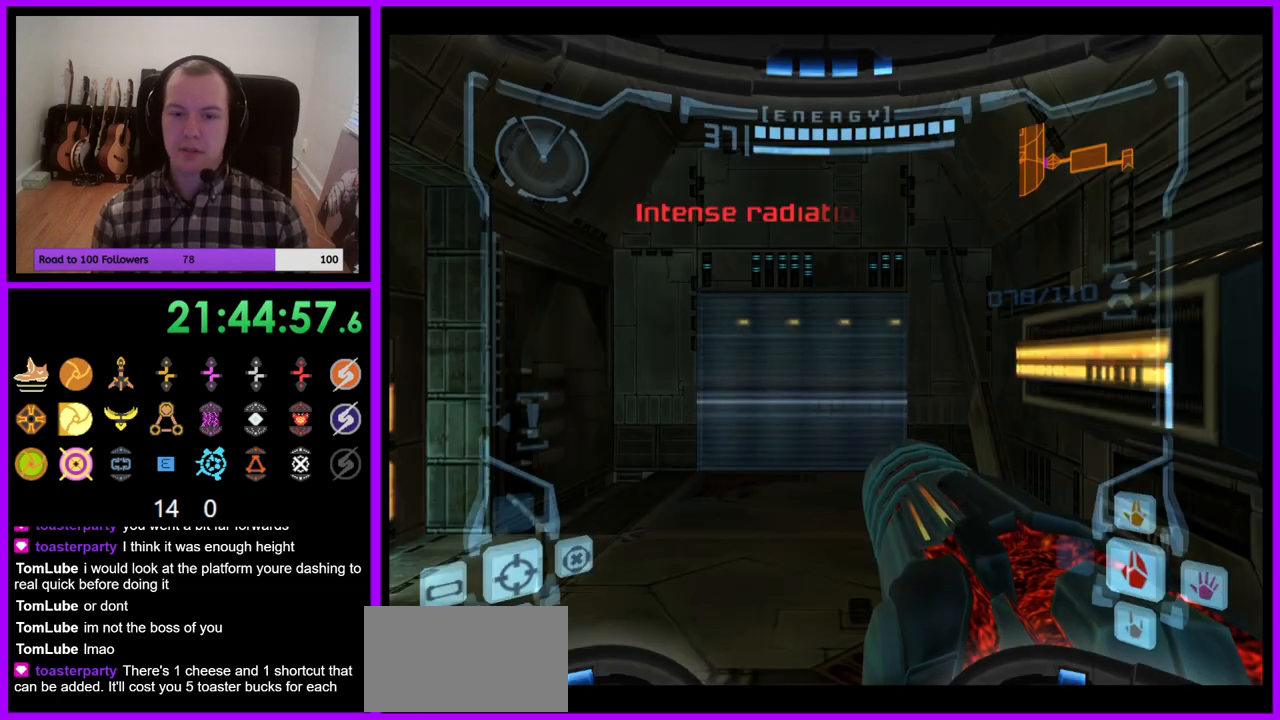
{"dt_ms": 500, "buttons": ["Z"], "left_stick": "left", "right_stick": "center", "events": [[250, "left_stick", "up-left"], [417, "left_stick", "left"], [433, "Z", "down"]]}
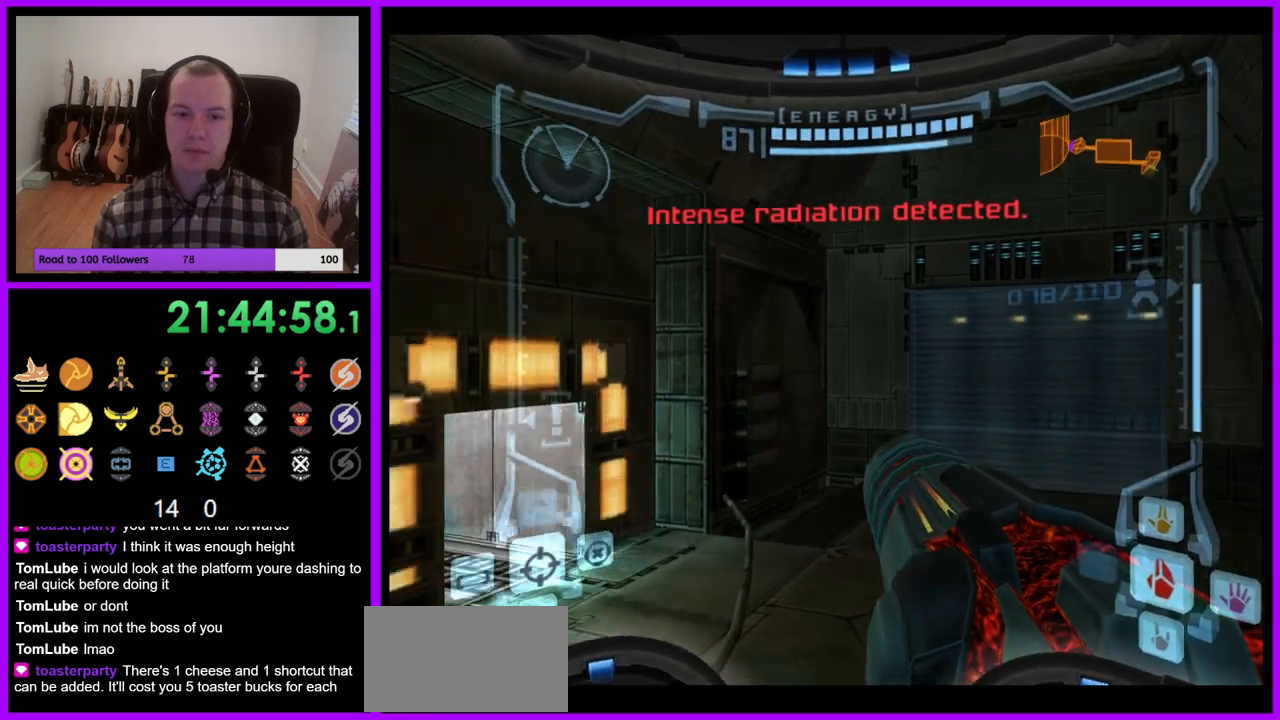
{"dt_ms": 500, "buttons": [], "left_stick": "left", "right_stick": "center", "events": [[67, "Z", "up"]]}
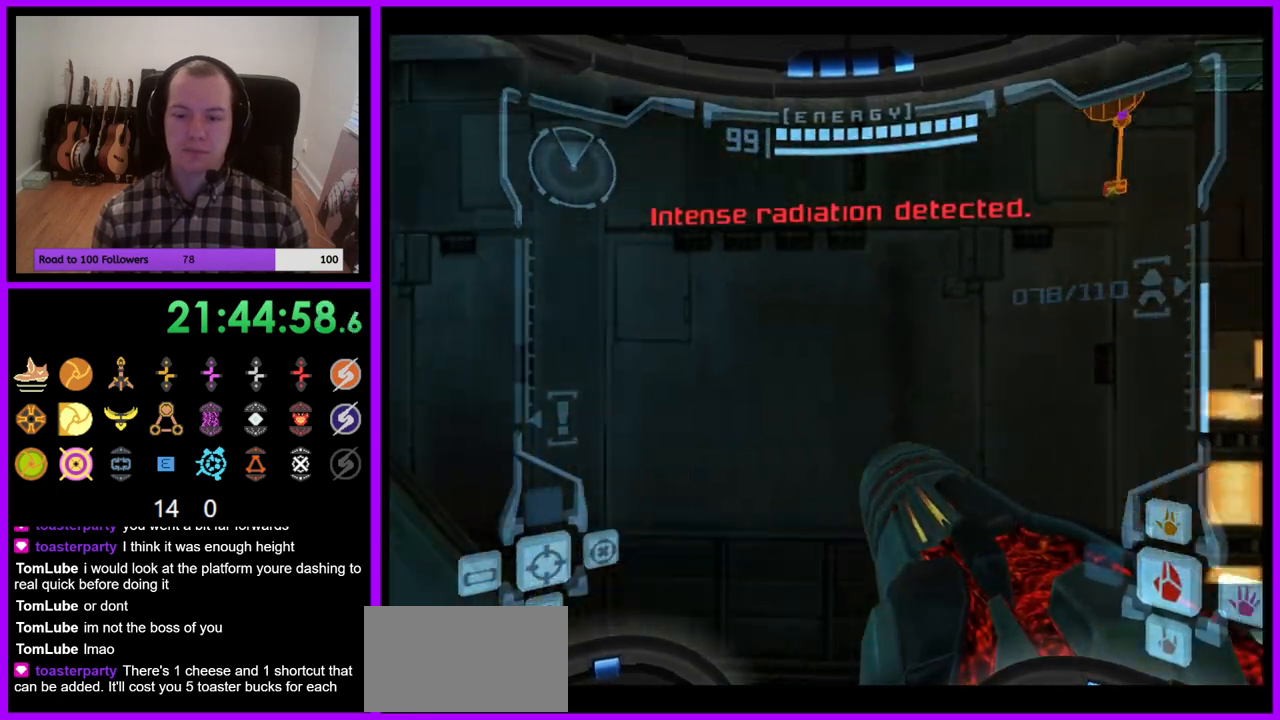
{"dt_ms": 500, "buttons": [], "left_stick": "left", "right_stick": "center", "events": []}
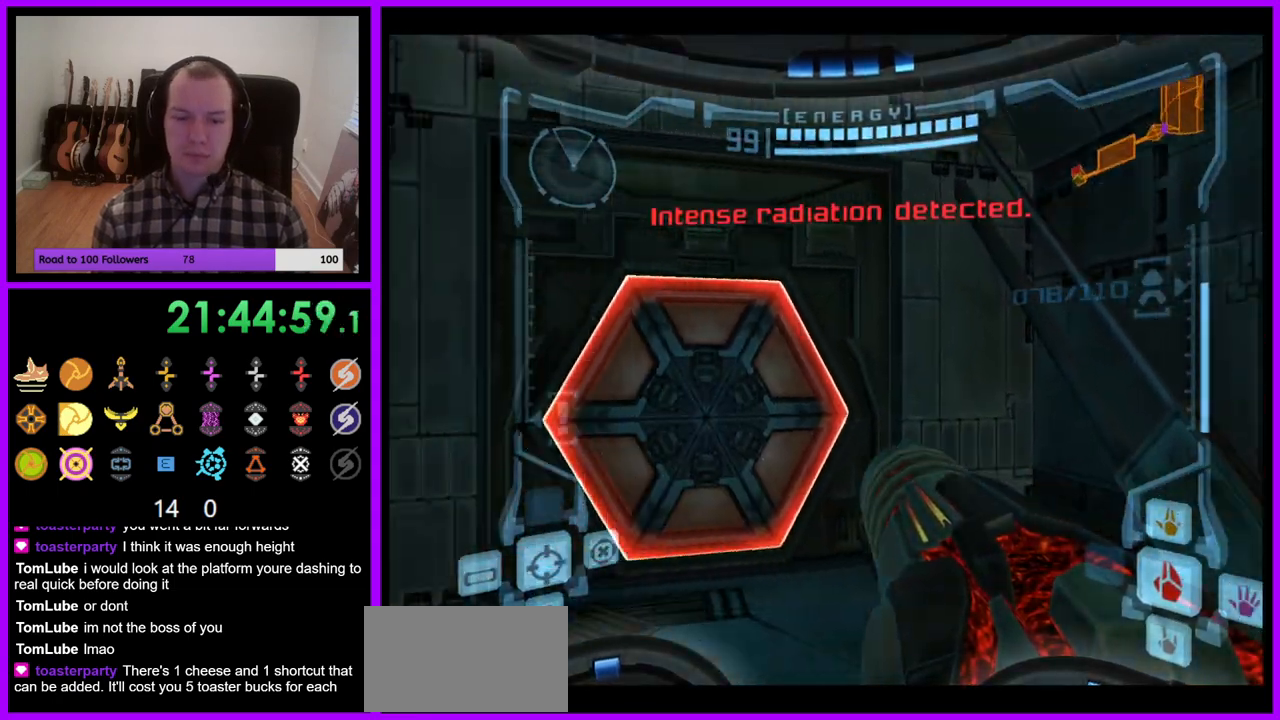
{"dt_ms": 500, "buttons": [], "left_stick": "up", "right_stick": "center", "events": [[100, "A", "down"], [133, "left_stick", "center"], [200, "A", "up"], [250, "left_stick", "up-right"], [450, "left_stick", "up"]]}
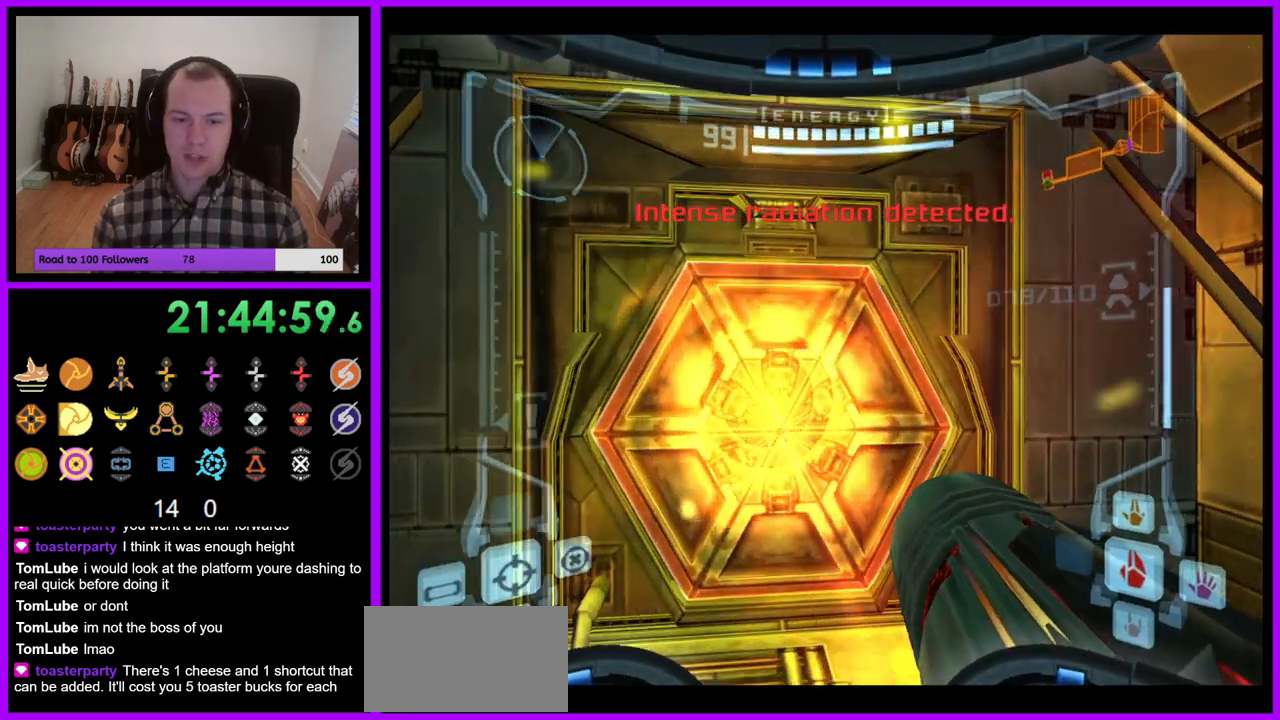
{"dt_ms": 500, "buttons": [], "left_stick": "center", "right_stick": "center", "events": [[83, "A", "down"], [133, "A", "up"], [233, "L1", "down"], [433, "left_stick", "center"], [467, "L1", "up"]]}
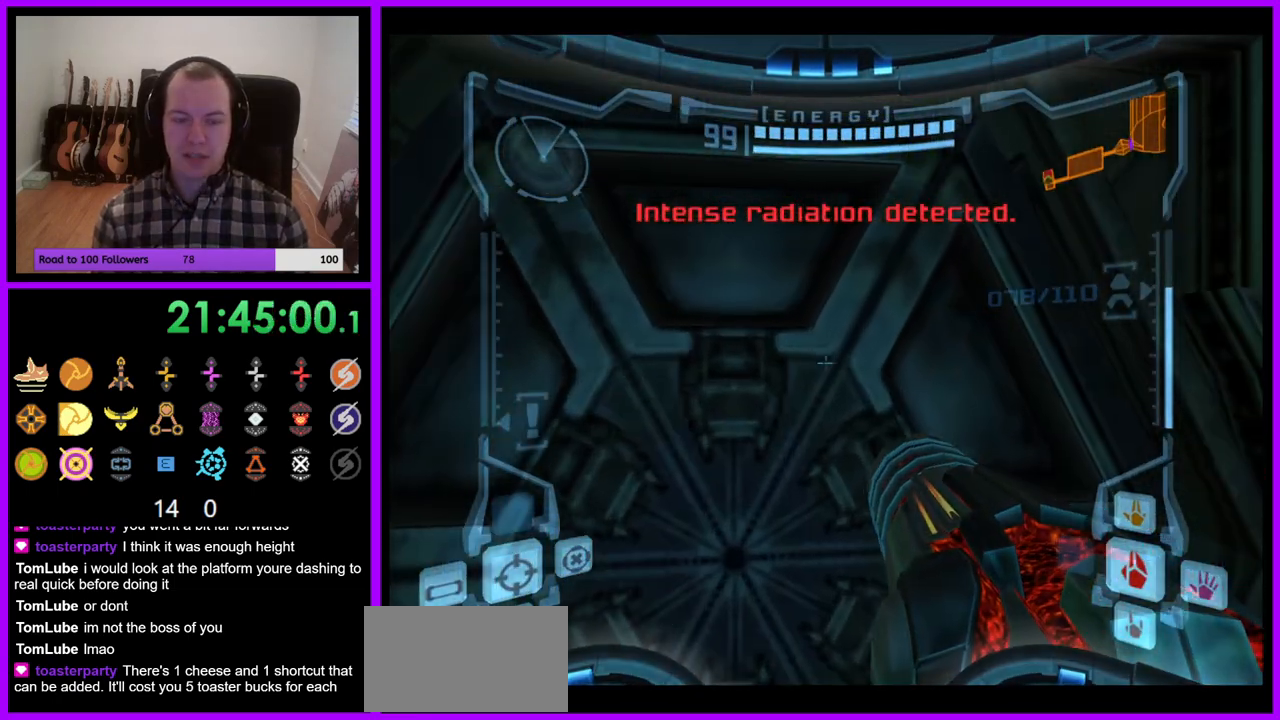
{"dt_ms": 500, "buttons": [], "left_stick": "center", "right_stick": "center"}
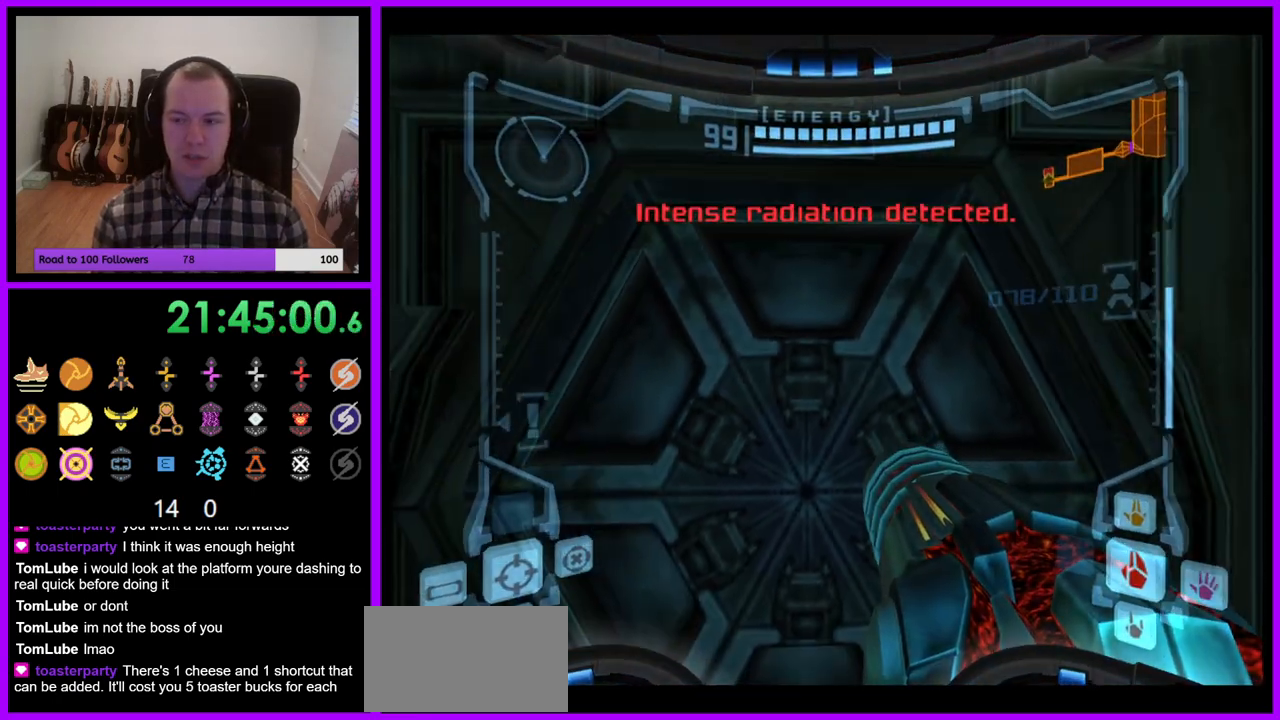
{"dt_ms": 500, "buttons": ["L1"], "left_stick": "center", "right_stick": "center", "events": [[250, "L1", "down"], [317, "left_stick", "up"], [467, "left_stick", "center"]]}
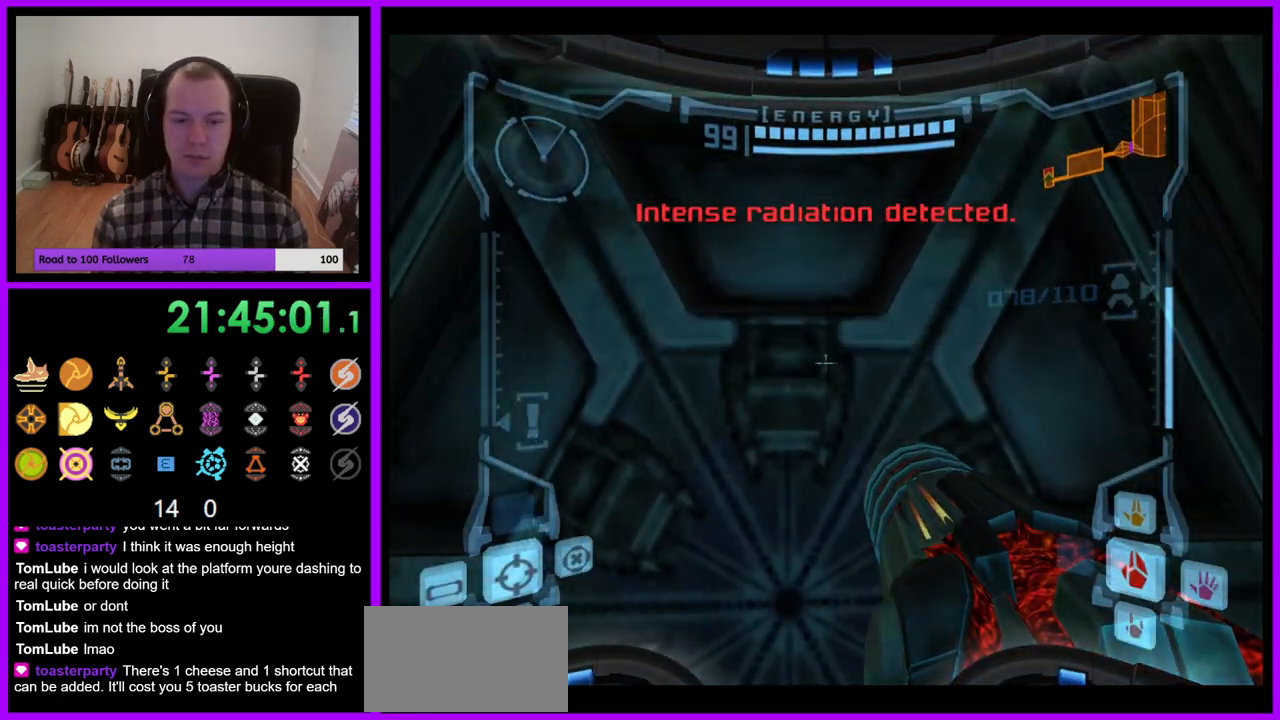
{"dt_ms": 500, "buttons": [], "left_stick": "center", "right_stick": "center", "events": [[17, "left_stick", "down"], [150, "left_stick", "center"], [350, "L1", "up"]]}
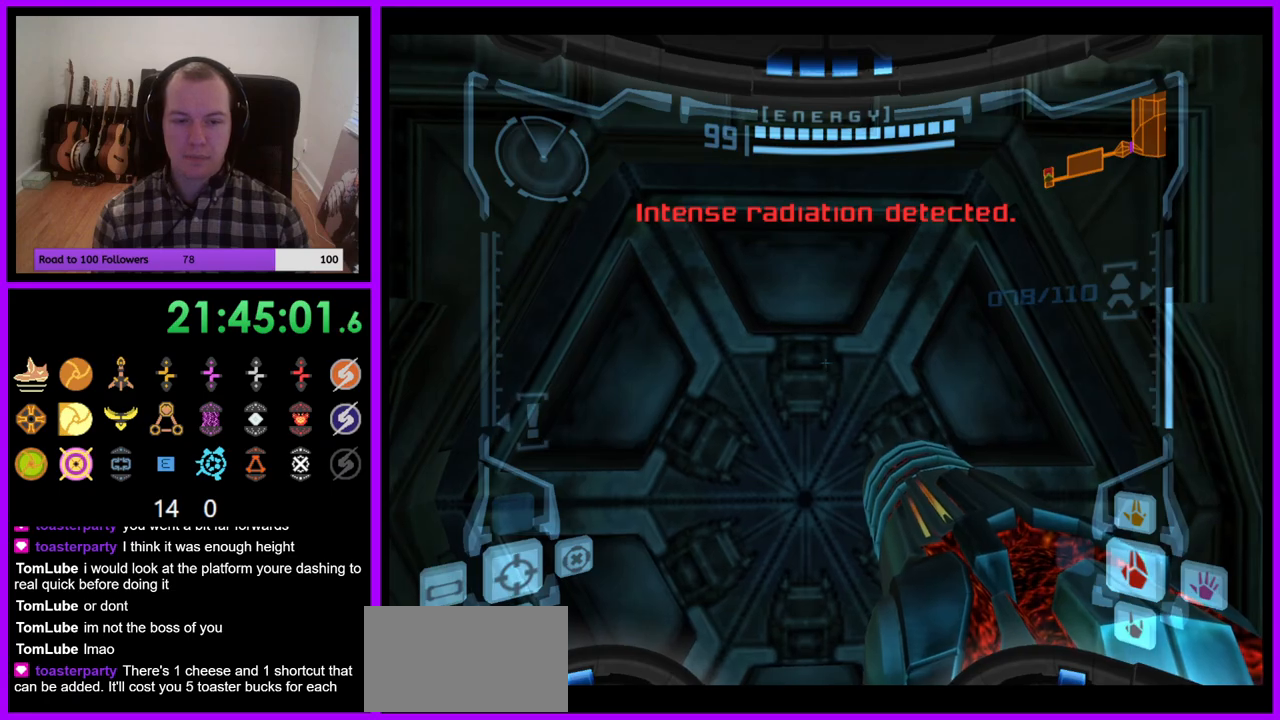
{"dt_ms": 1000, "buttons": [], "left_stick": "center", "right_stick": "center"}
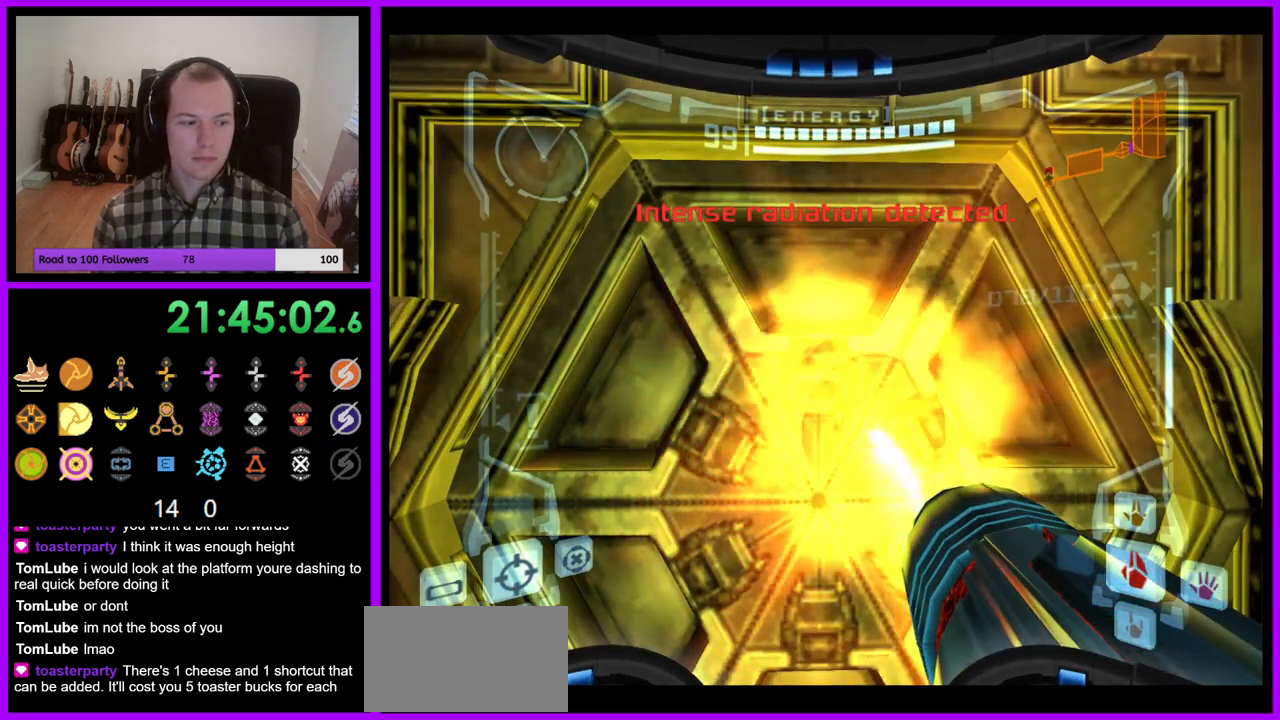
{"dt_ms": 500, "buttons": [], "left_stick": "center", "right_stick": "center", "events": [[267, "A", "down"], [350, "A", "up"]]}